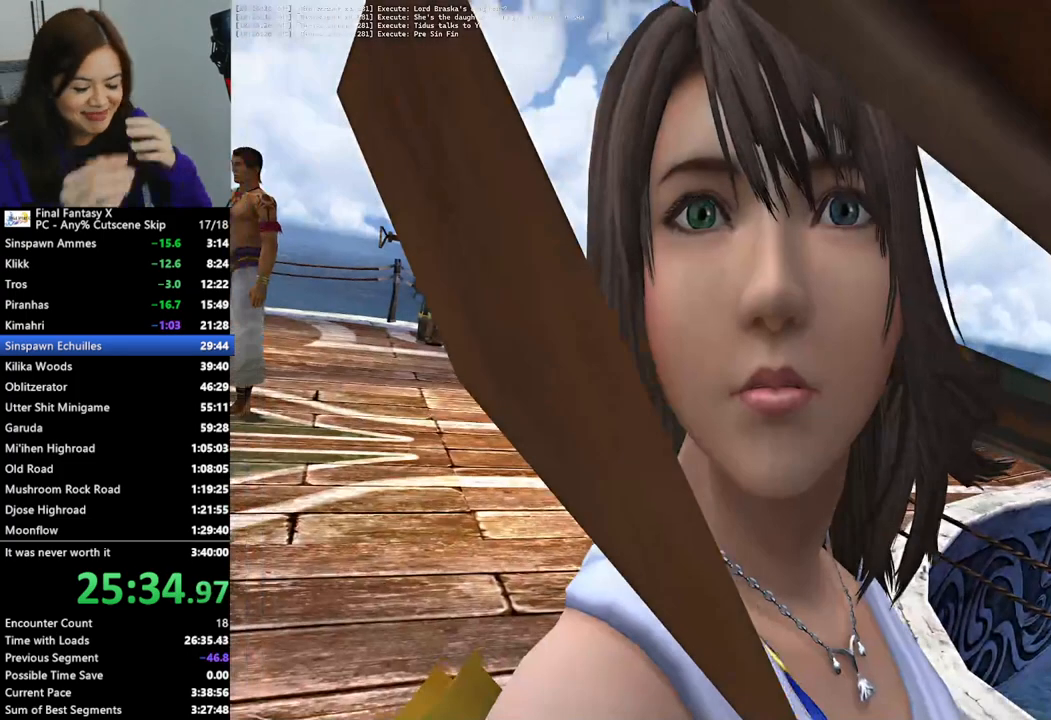
Gameplay with a controller (PlayStation layout); each line is a JSON object with the inputs held at the frame after it (dt_ms = milliseconds from this image to that frame). "events" lists button and stick changes between this image and that frame as [ms after this image, input, new state], when the widget could be followed in between.
{"dt_ms": 500, "buttons": [], "left_stick": "center", "right_stick": "center", "events": [[233, "CROSS", "down"], [333, "CROSS", "up"], [400, "CROSS", "down"], [467, "CROSS", "up"]]}
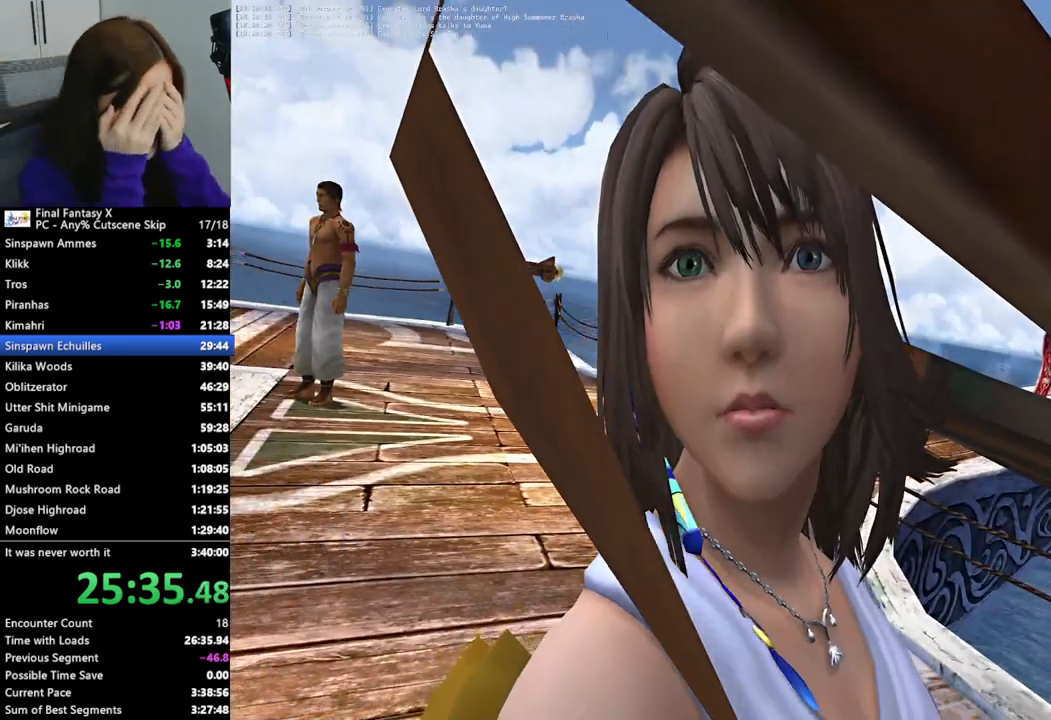
{"dt_ms": 500, "buttons": [], "left_stick": "center", "right_stick": "center", "events": [[67, "CROSS", "down"], [133, "CROSS", "up"], [200, "CROSS", "down"], [300, "CROSS", "up"], [367, "CROSS", "down"], [467, "CROSS", "up"]]}
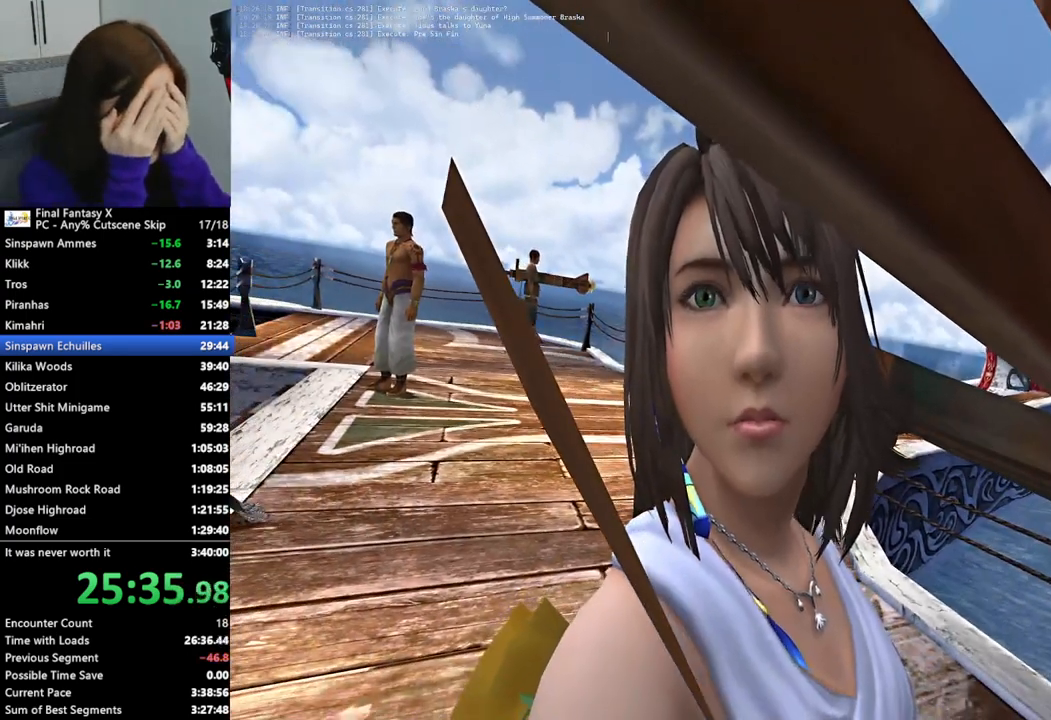
{"dt_ms": 500, "buttons": [], "left_stick": "center", "right_stick": "center", "events": [[33, "CROSS", "down"], [100, "CROSS", "up"], [200, "CROSS", "down"], [300, "CROSS", "up"], [367, "CROSS", "down"], [433, "CROSS", "up"]]}
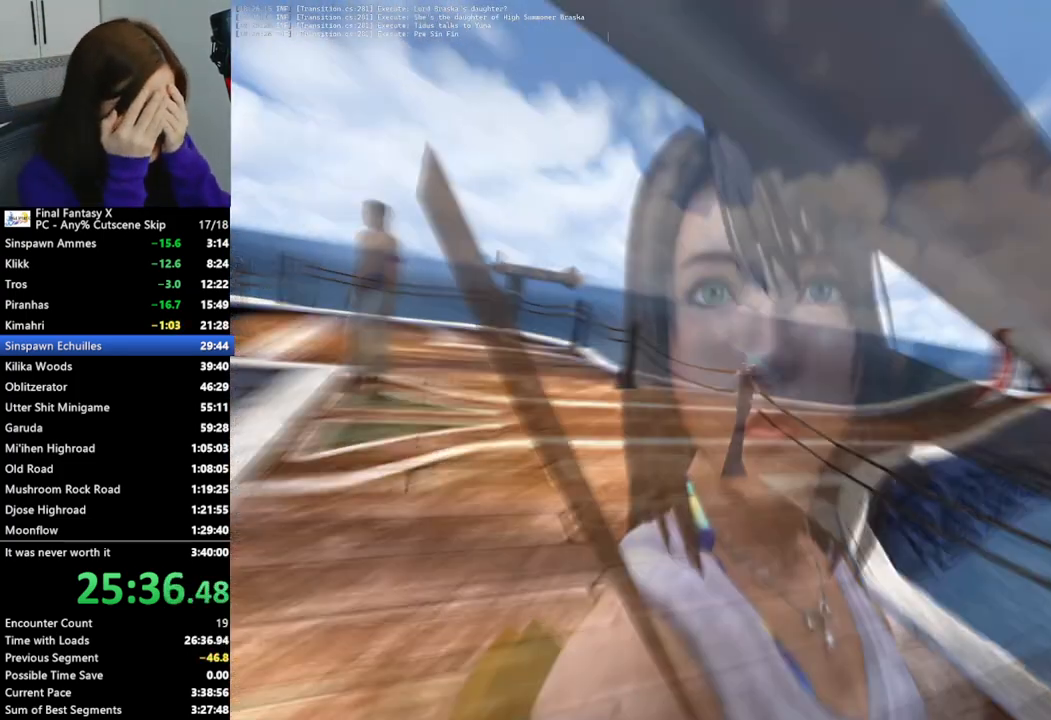
{"dt_ms": 500, "buttons": [], "left_stick": "center", "right_stick": "center", "events": [[33, "CROSS", "down"], [100, "CROSS", "up"], [200, "CROSS", "down"], [267, "CROSS", "up"], [367, "CROSS", "down"], [433, "CROSS", "up"]]}
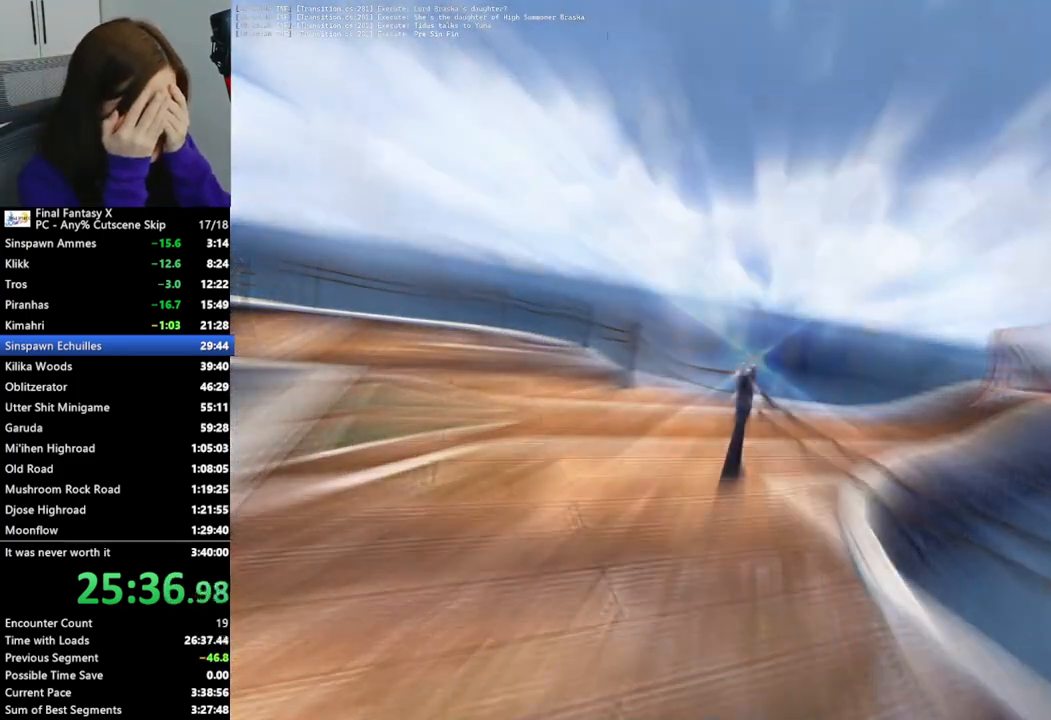
{"dt_ms": 500, "buttons": [], "left_stick": "center", "right_stick": "center", "events": [[33, "CROSS", "down"], [100, "CROSS", "up"], [200, "CROSS", "down"], [267, "CROSS", "up"], [367, "CROSS", "down"], [433, "CROSS", "up"]]}
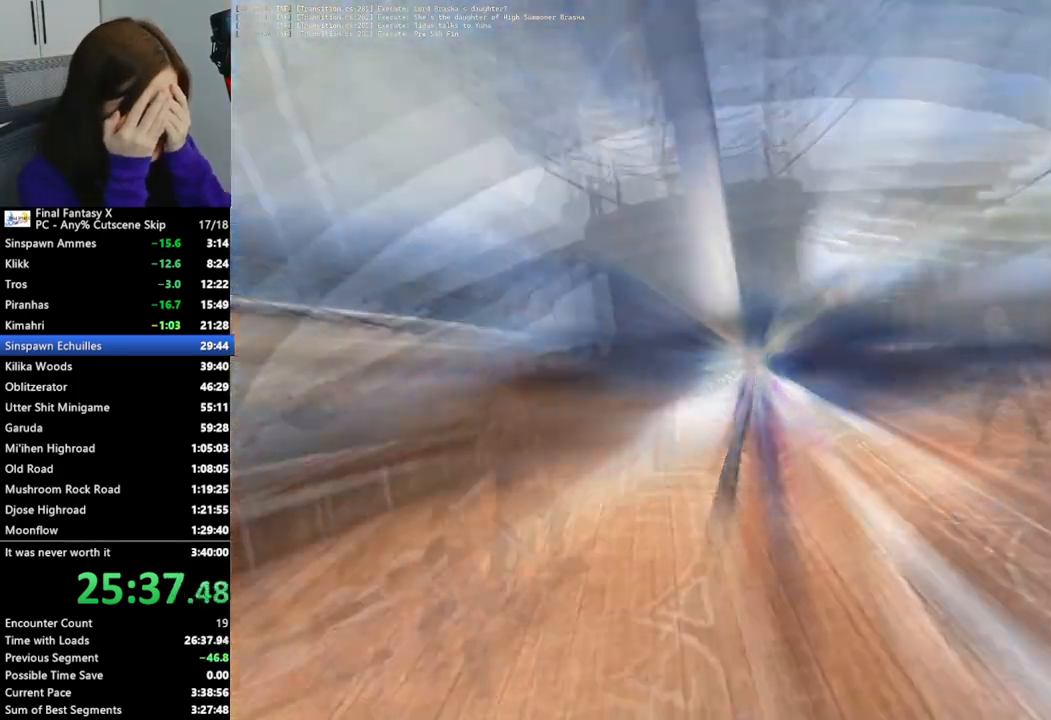
{"dt_ms": 500, "buttons": [], "left_stick": "center", "right_stick": "center", "events": [[33, "CROSS", "down"], [100, "CROSS", "up"], [200, "CROSS", "down"], [300, "CROSS", "up"], [367, "CROSS", "down"], [467, "CROSS", "up"]]}
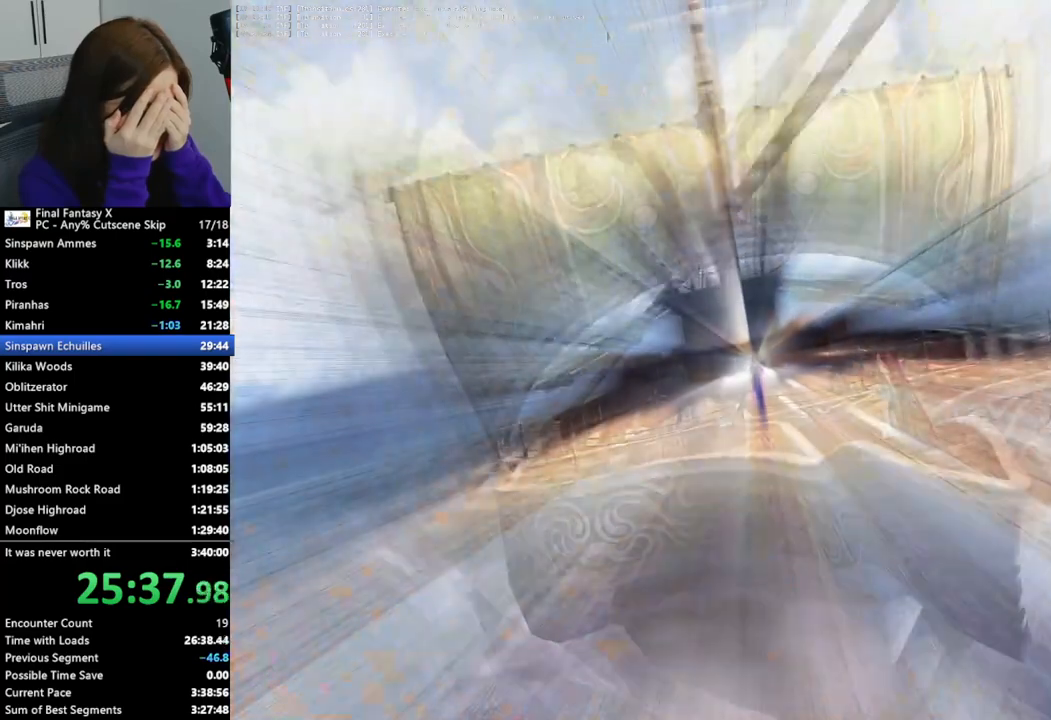
{"dt_ms": 500, "buttons": [], "left_stick": "center", "right_stick": "center", "events": []}
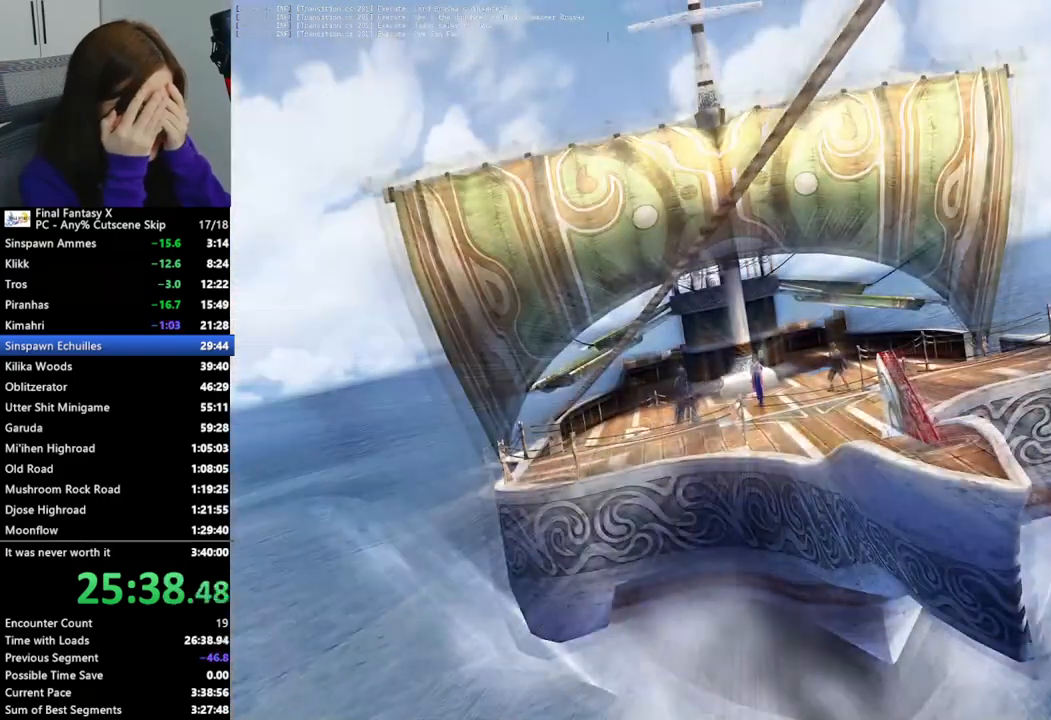
{"dt_ms": 500, "buttons": ["CROSS"], "left_stick": "center", "right_stick": "center", "events": [[467, "CROSS", "down"]]}
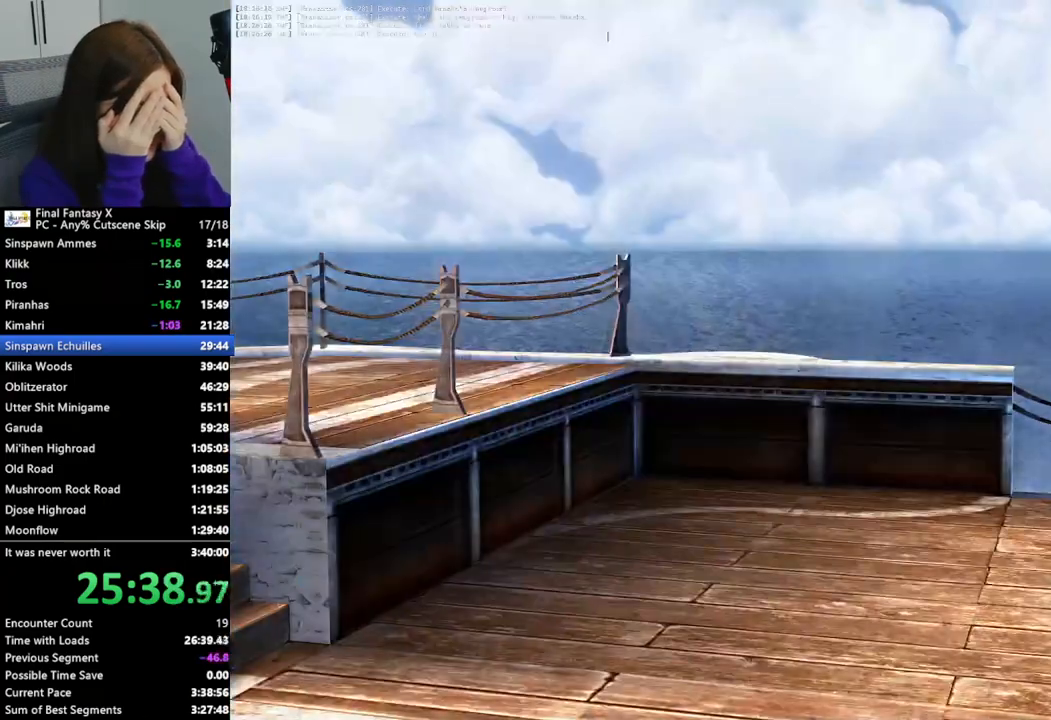
{"dt_ms": 1000, "buttons": [], "left_stick": "center", "right_stick": "center"}
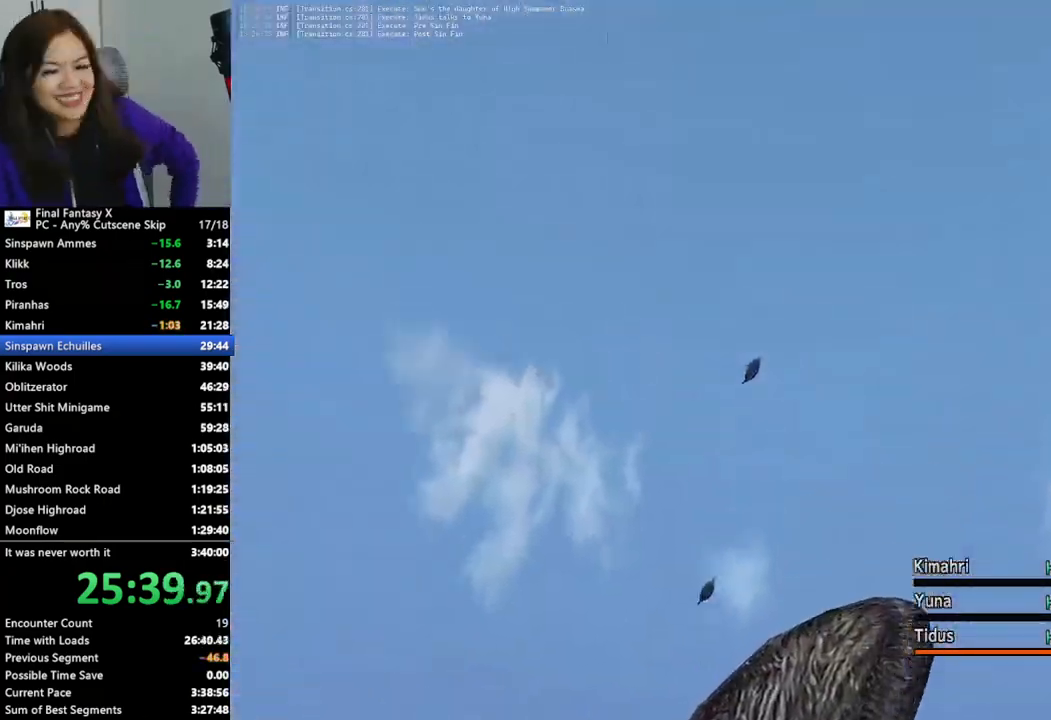
{"dt_ms": 500, "buttons": [], "left_stick": "center", "right_stick": "center", "events": []}
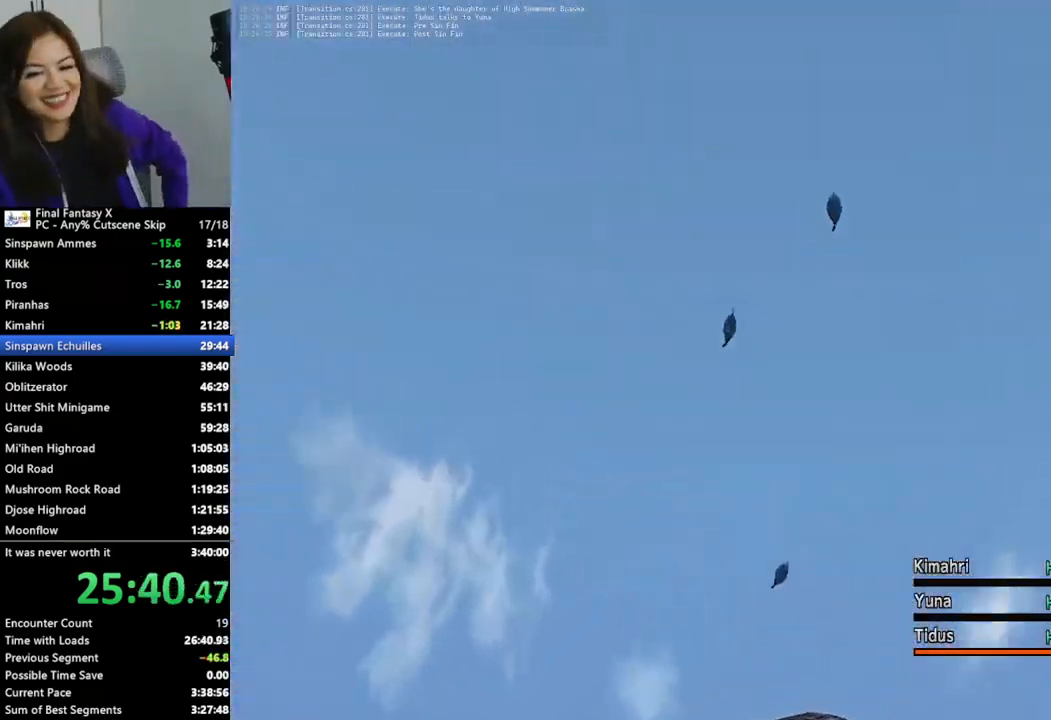
{"dt_ms": 500, "buttons": [], "left_stick": "center", "right_stick": "center", "events": []}
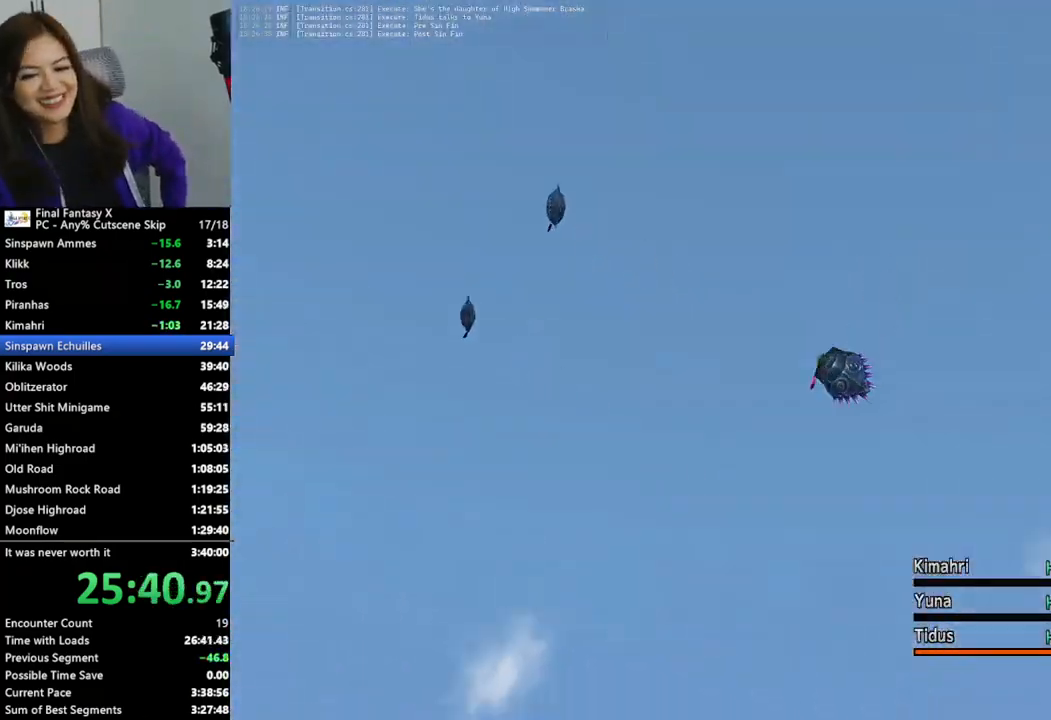
{"dt_ms": 500, "buttons": [], "left_stick": "center", "right_stick": "center"}
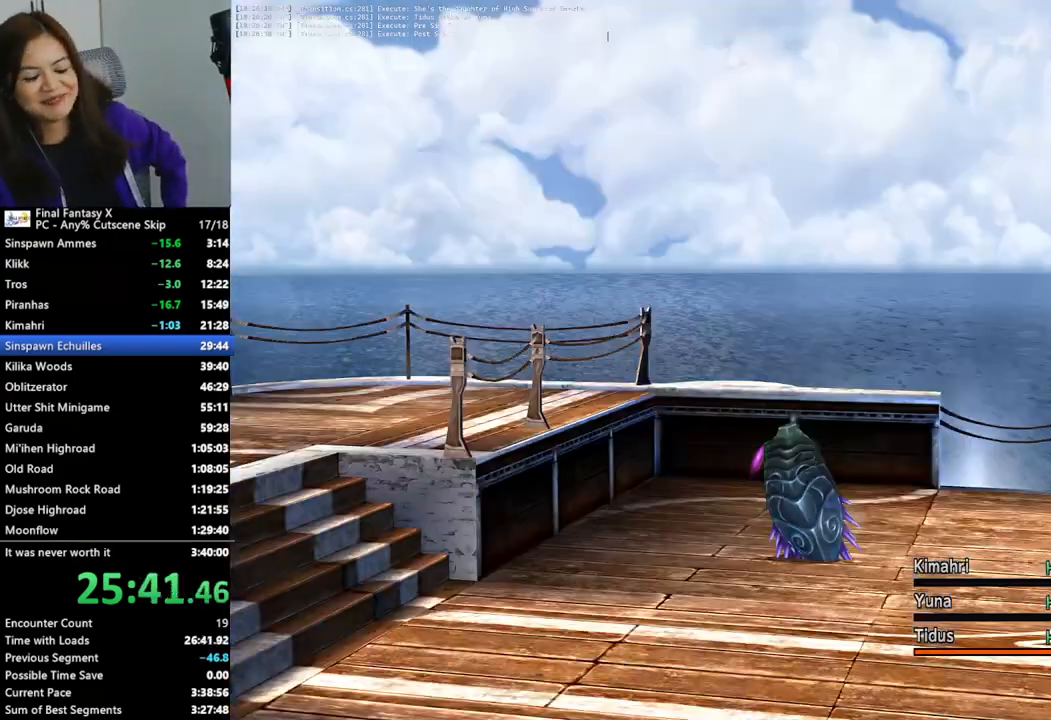
{"dt_ms": 500, "buttons": [], "left_stick": "center", "right_stick": "center", "events": []}
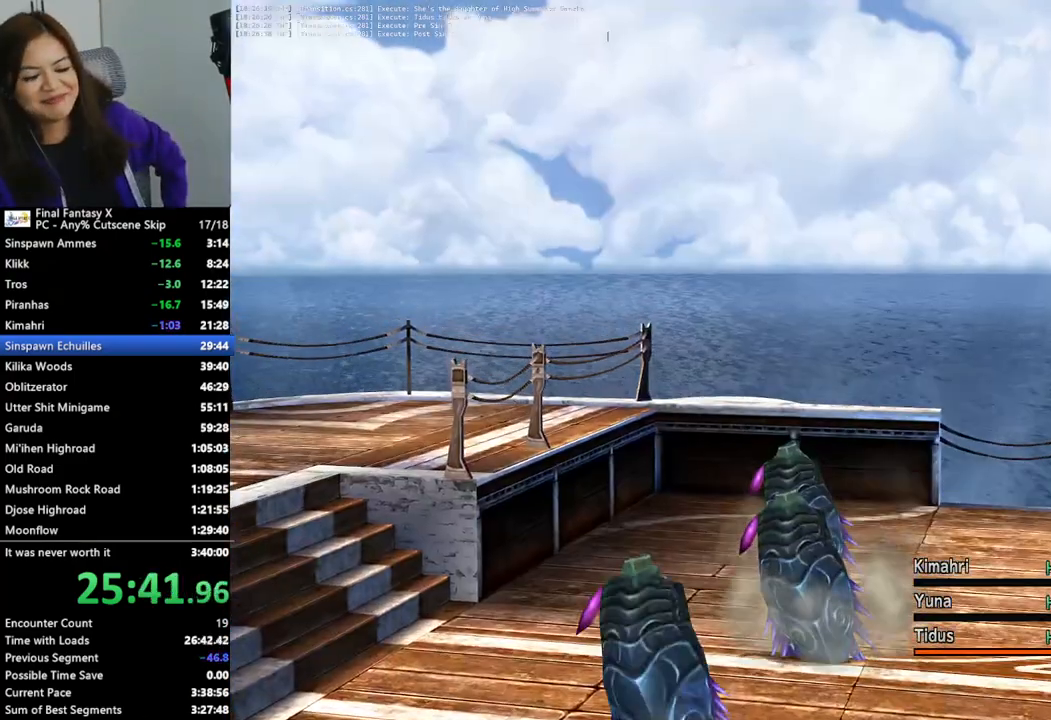
{"dt_ms": 500, "buttons": [], "left_stick": "center", "right_stick": "center", "events": [[300, "CROSS", "down"], [300, "R2", "down"], [400, "CROSS", "up"], [400, "R2", "up"]]}
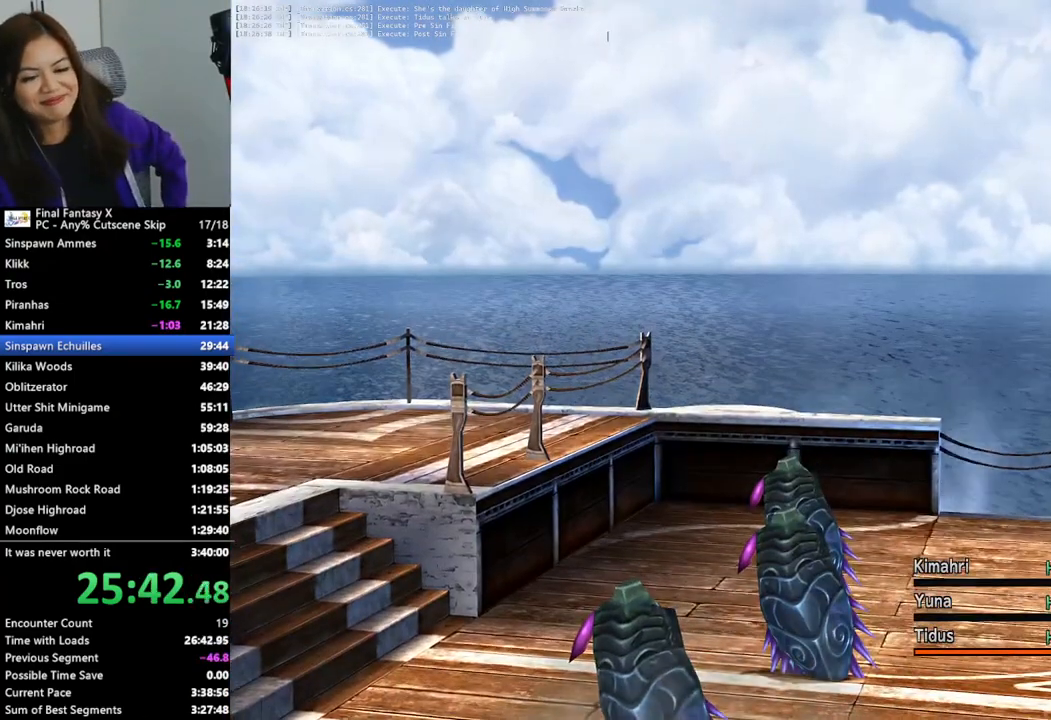
{"dt_ms": 500, "buttons": [], "left_stick": "center", "right_stick": "center", "events": []}
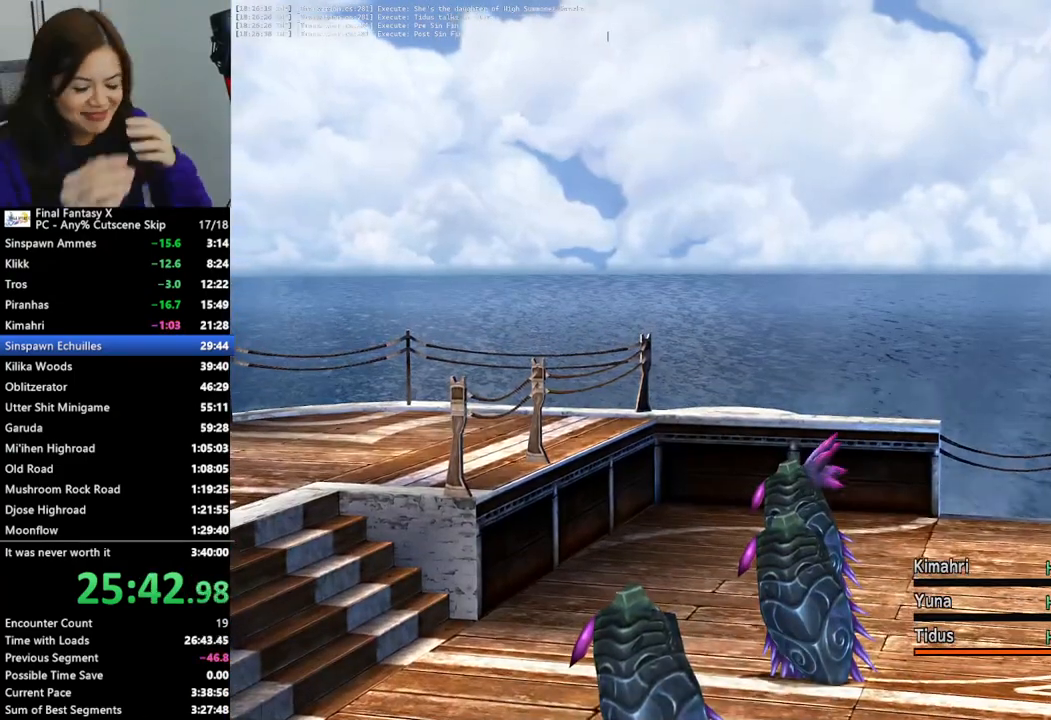
{"dt_ms": 500, "buttons": [], "left_stick": "center", "right_stick": "center", "events": [[367, "CROSS", "down"], [433, "CROSS", "up"]]}
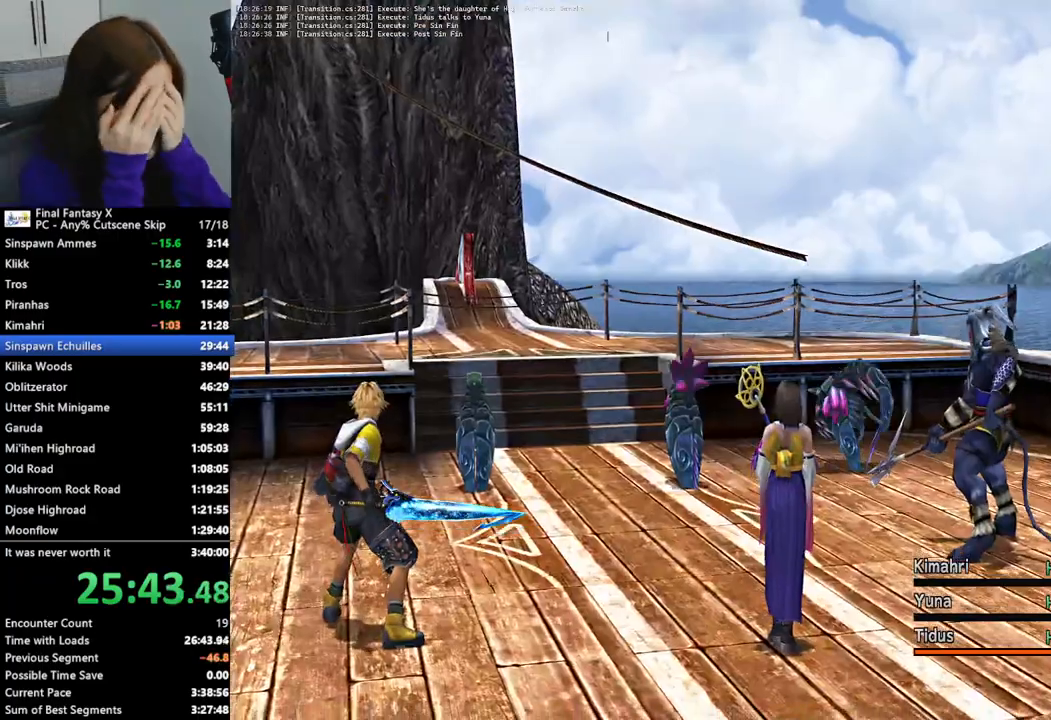
{"dt_ms": 500, "buttons": [], "left_stick": "center", "right_stick": "center", "events": []}
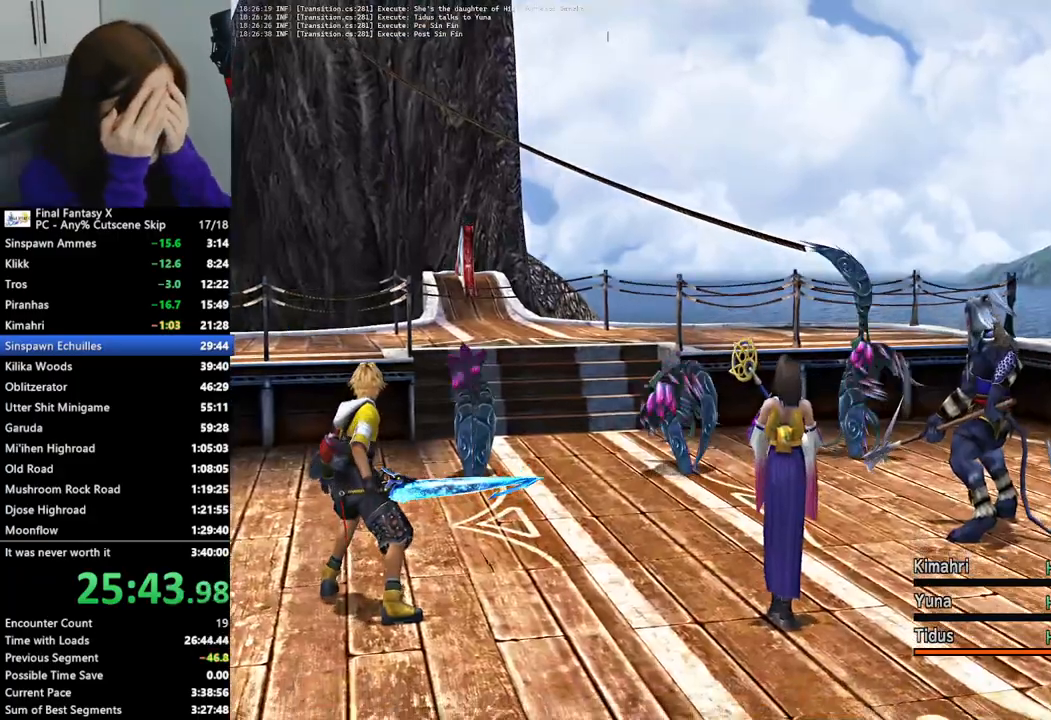
{"dt_ms": 500, "buttons": [], "left_stick": "center", "right_stick": "center", "events": []}
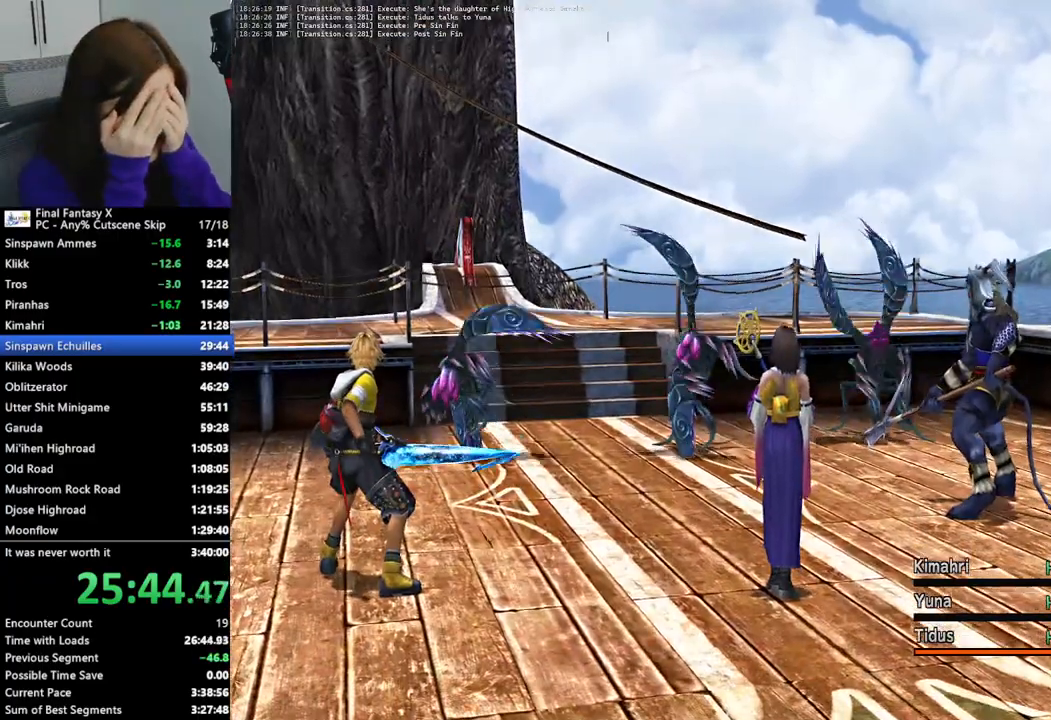
{"dt_ms": 500, "buttons": ["TRIANGLE"], "left_stick": "center", "right_stick": "center"}
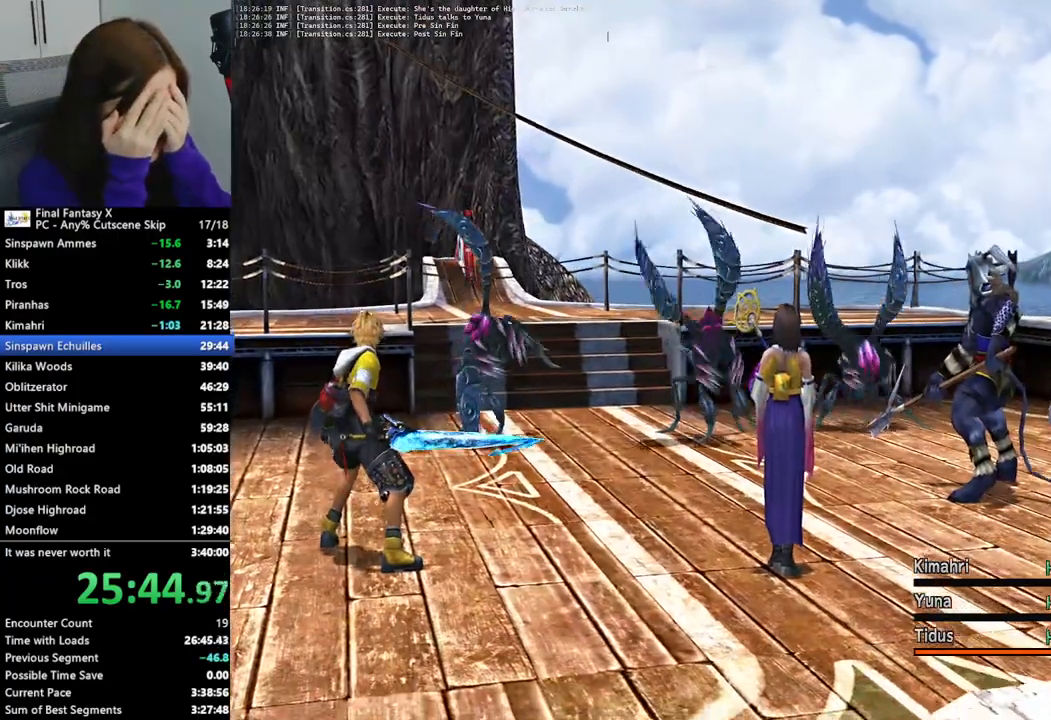
{"dt_ms": 500, "buttons": [], "left_stick": "center", "right_stick": "center"}
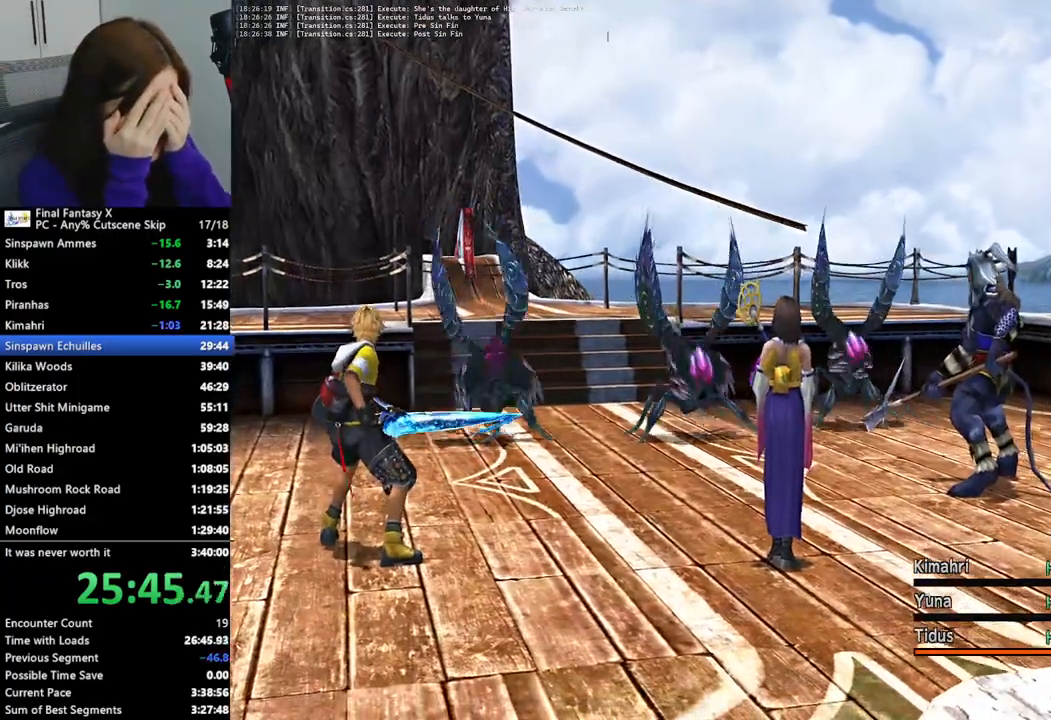
{"dt_ms": 500, "buttons": [], "left_stick": "center", "right_stick": "center"}
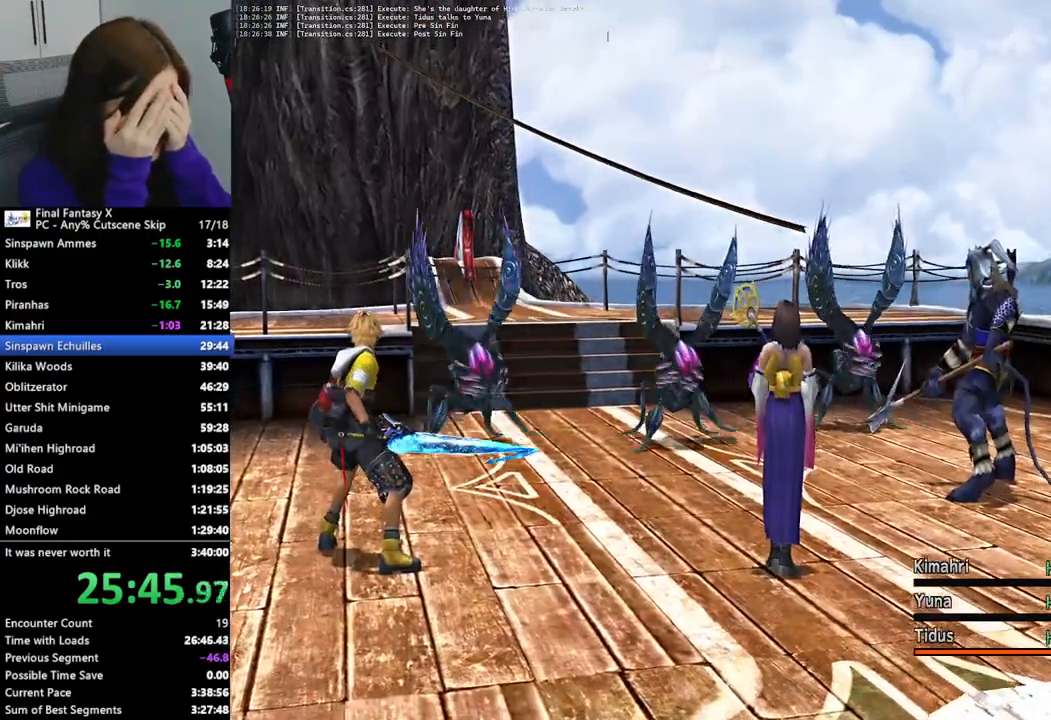
{"dt_ms": 500, "buttons": [], "left_stick": "center", "right_stick": "center"}
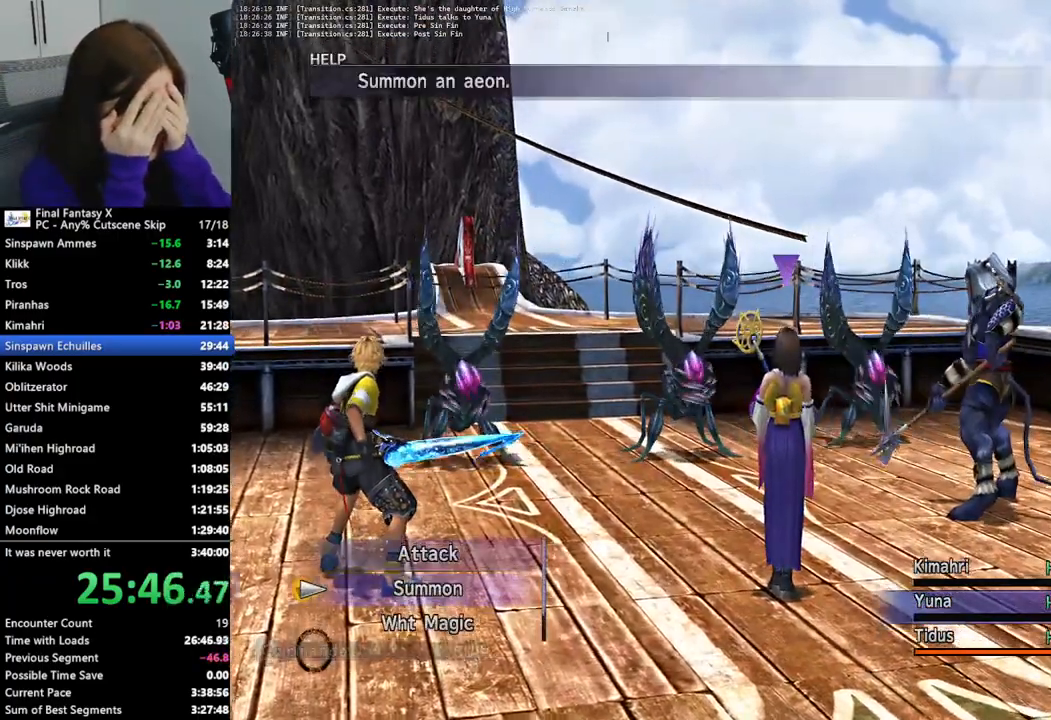
{"dt_ms": 500, "buttons": [], "left_stick": "center", "right_stick": "center", "events": []}
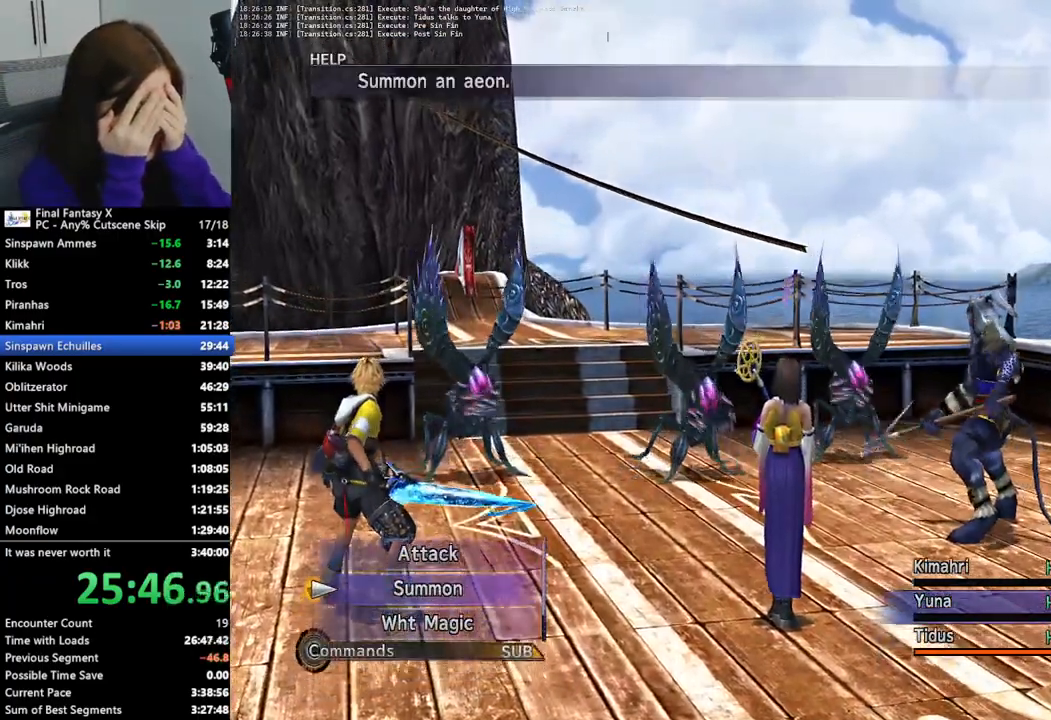
{"dt_ms": 500, "buttons": [], "left_stick": "center", "right_stick": "center", "events": []}
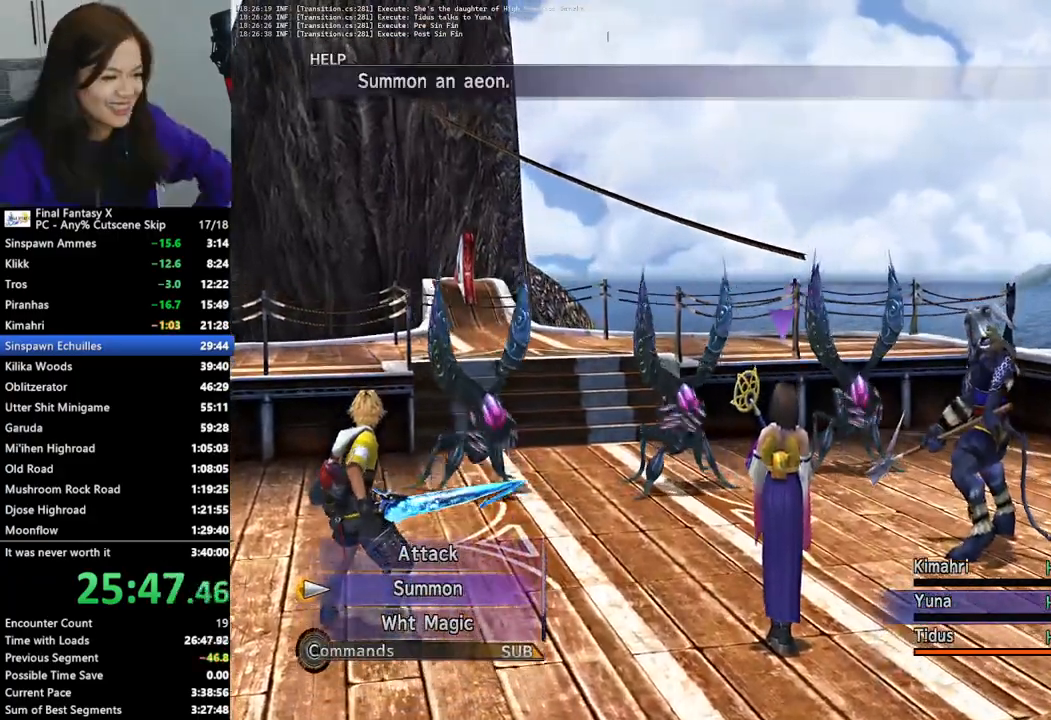
{"dt_ms": 500, "buttons": [], "left_stick": "center", "right_stick": "center", "events": []}
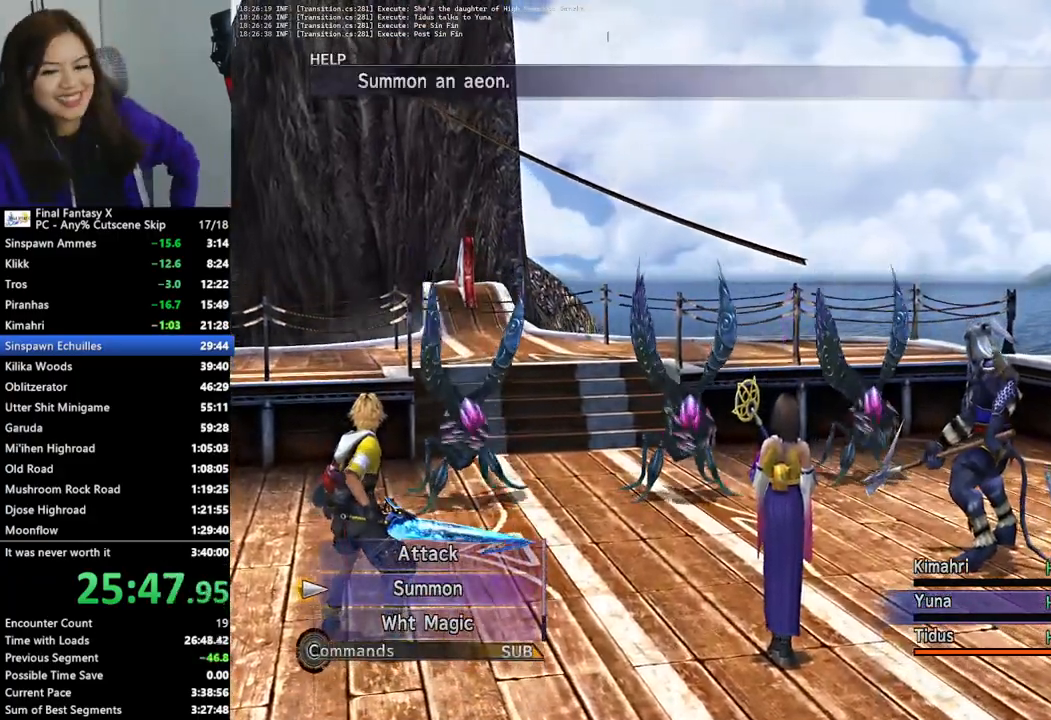
{"dt_ms": 500, "buttons": [], "left_stick": "center", "right_stick": "center", "events": []}
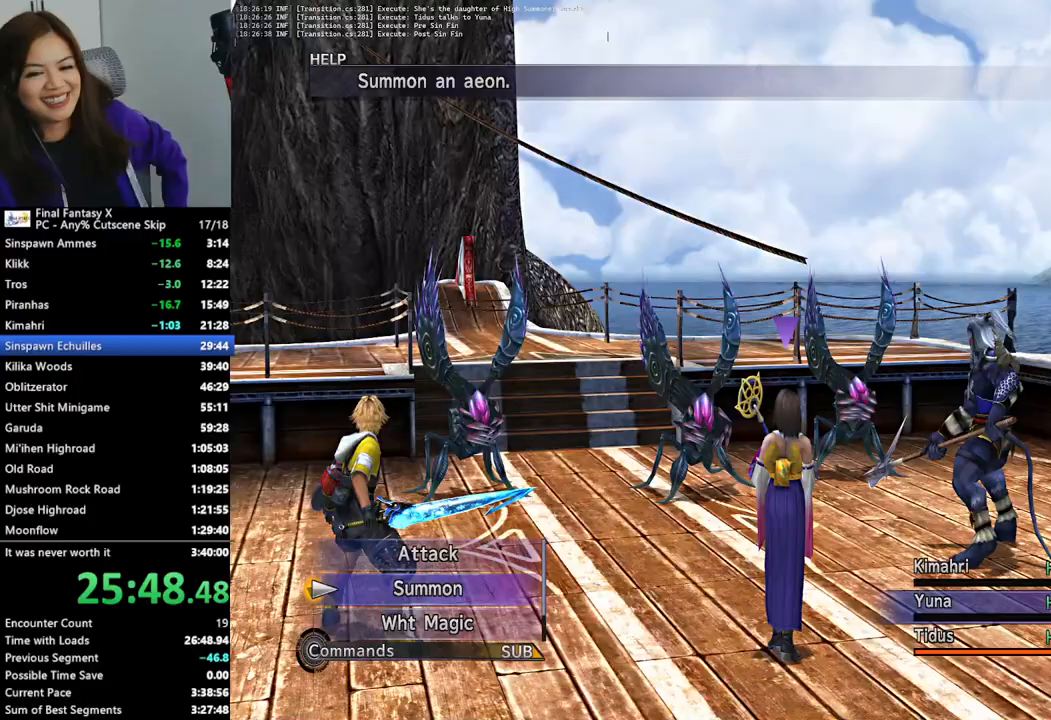
{"dt_ms": 500, "buttons": [], "left_stick": "center", "right_stick": "center", "events": [[167, "L1", "down"], [267, "L1", "up"]]}
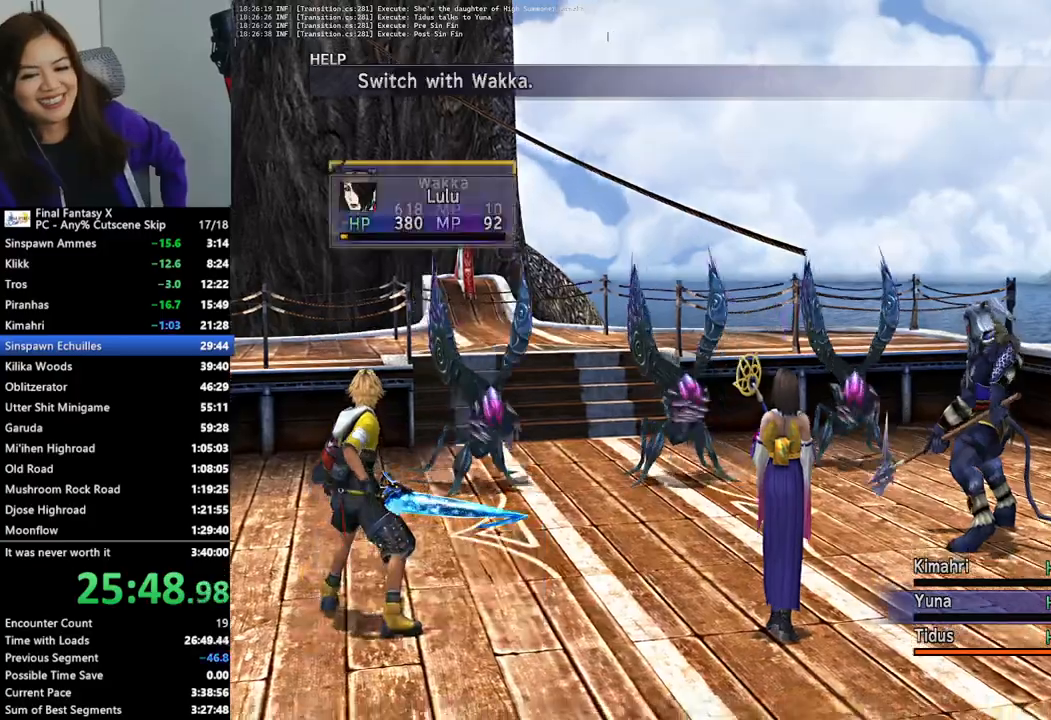
{"dt_ms": 500, "buttons": ["DPAD_DOWN"], "left_stick": "center", "right_stick": "center", "events": [[500, "DPAD_DOWN", "down"]]}